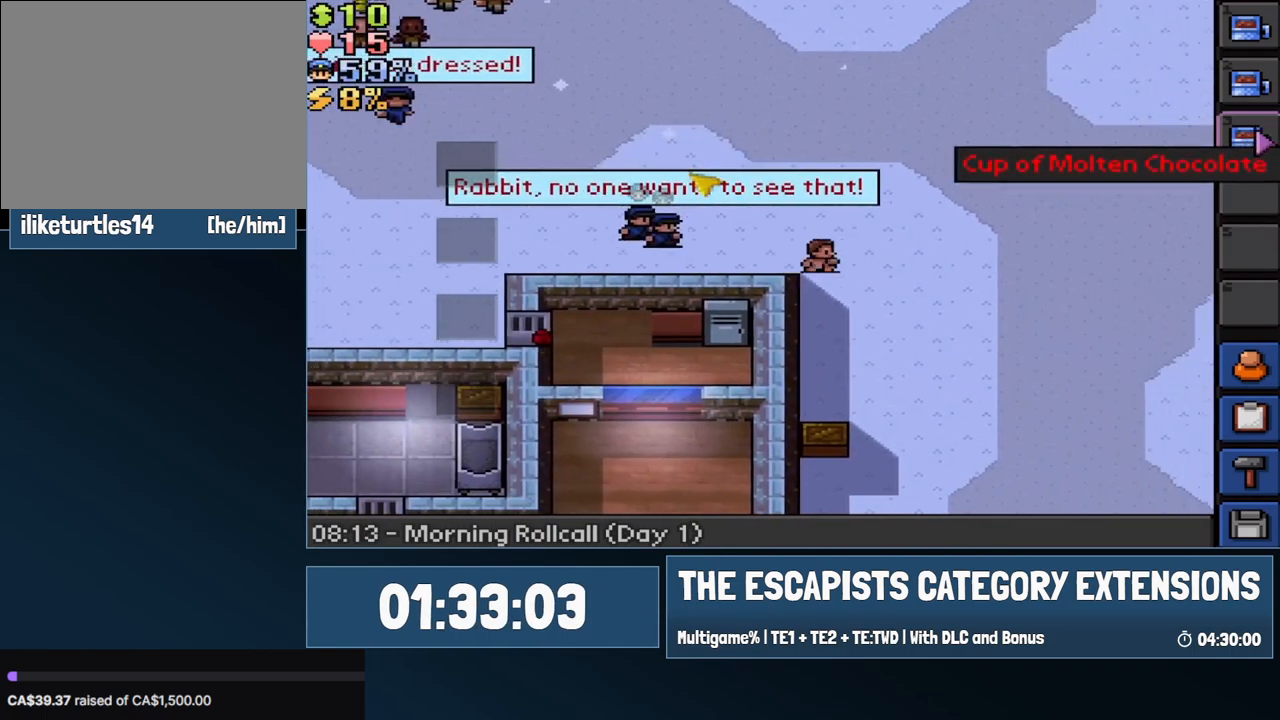
Gameplay with keyboard and mouse; each line is a JSON object with the keys and mouse buttons held at the frame after it. "events" lists presses ("down") and releases ("up") of "0", "1", "2", "3", "4", "5", "6", "7", "8", "9", "a", "alt", "backspace", "c", "ctrl", "d", "e", "equals", "escape", "f", "f1", "f2", "f3", "f4", "i", "j", "m", "minus", "o", "p", "q", "s", "shift", "space", "super", "t", "tab", "w", "mouse_left", "mouse_wheel" and "mouse_right" between this image and that frame as [ms after this image, input, new state], when the widget could be followed in between. "mouse_left", "mouse_wheel", "mouse_right" = the "left", "wheel", "right" buttons of the "mouse" list. No other keys are recorded. "wheel" means that the mouse wheel is clicked or scrolled. Mouse movement is not recorded.
{"keys": ["s"], "mouse": [], "events": [[33, "mouse_left", "up"], [133, "s", "down"], [333, "d", "up"]]}
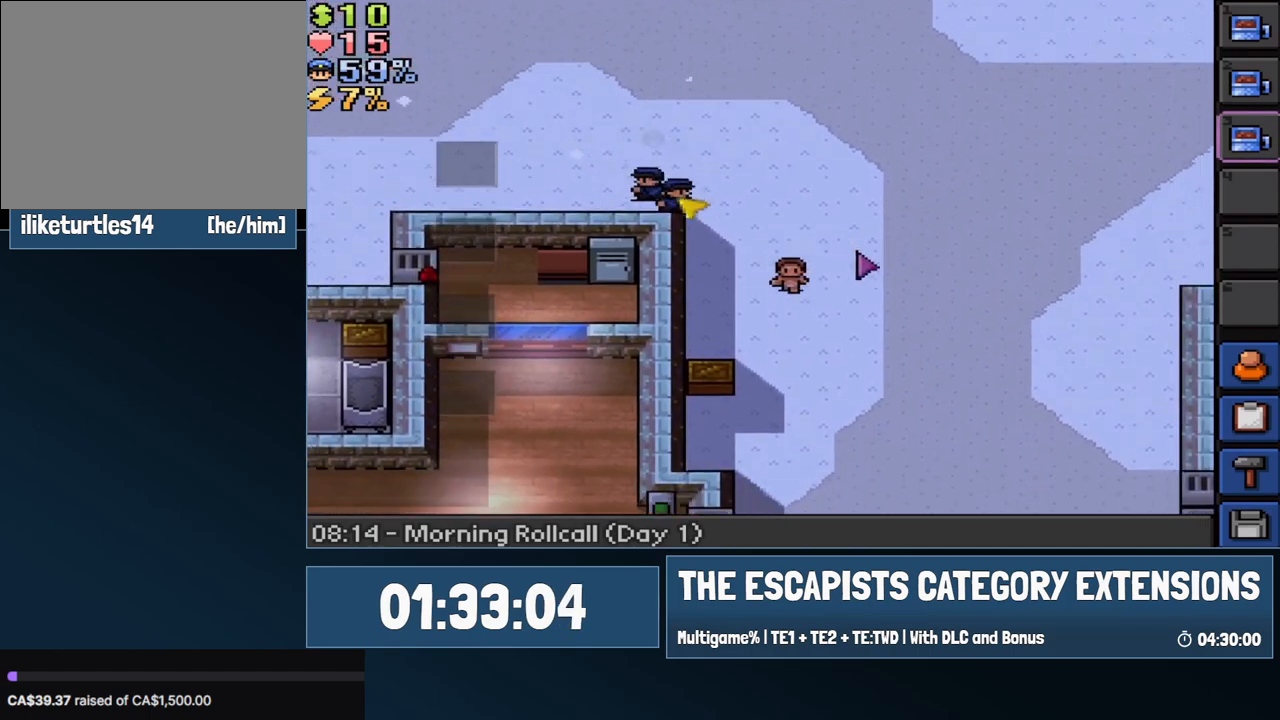
{"keys": ["s"], "mouse": [], "events": []}
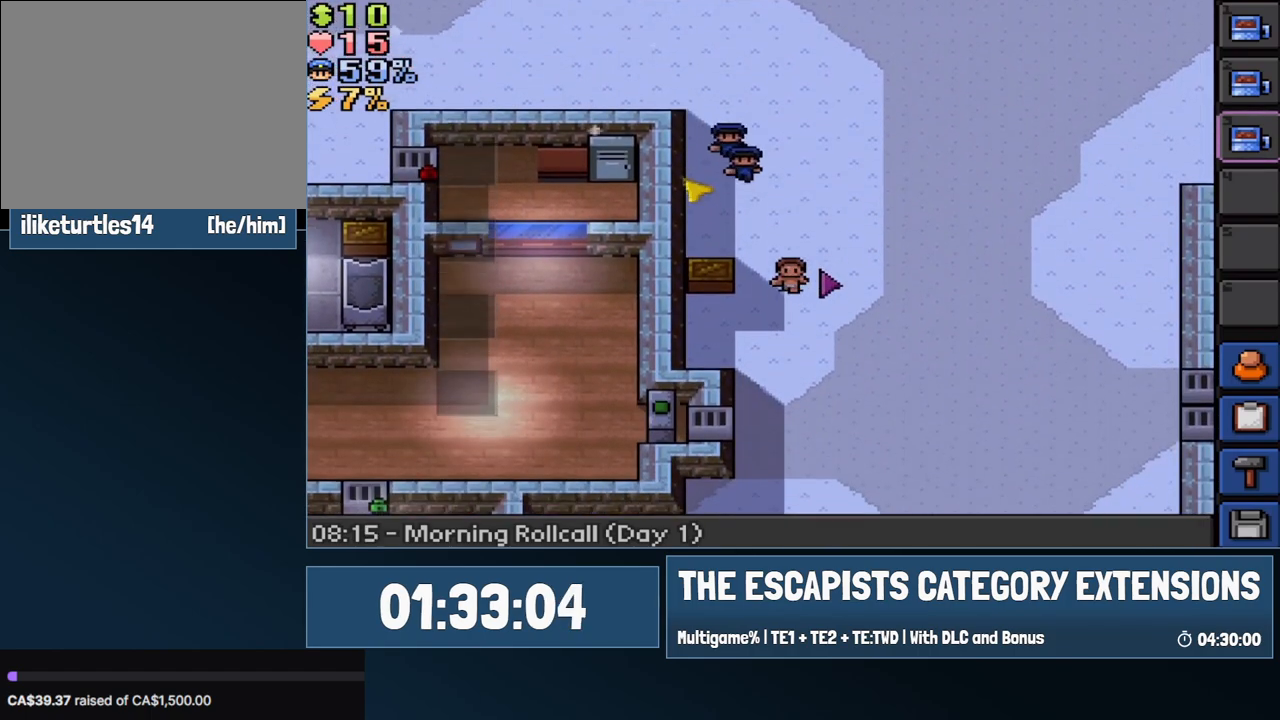
{"keys": ["a", "s"], "mouse": [], "events": [[383, "a", "down"]]}
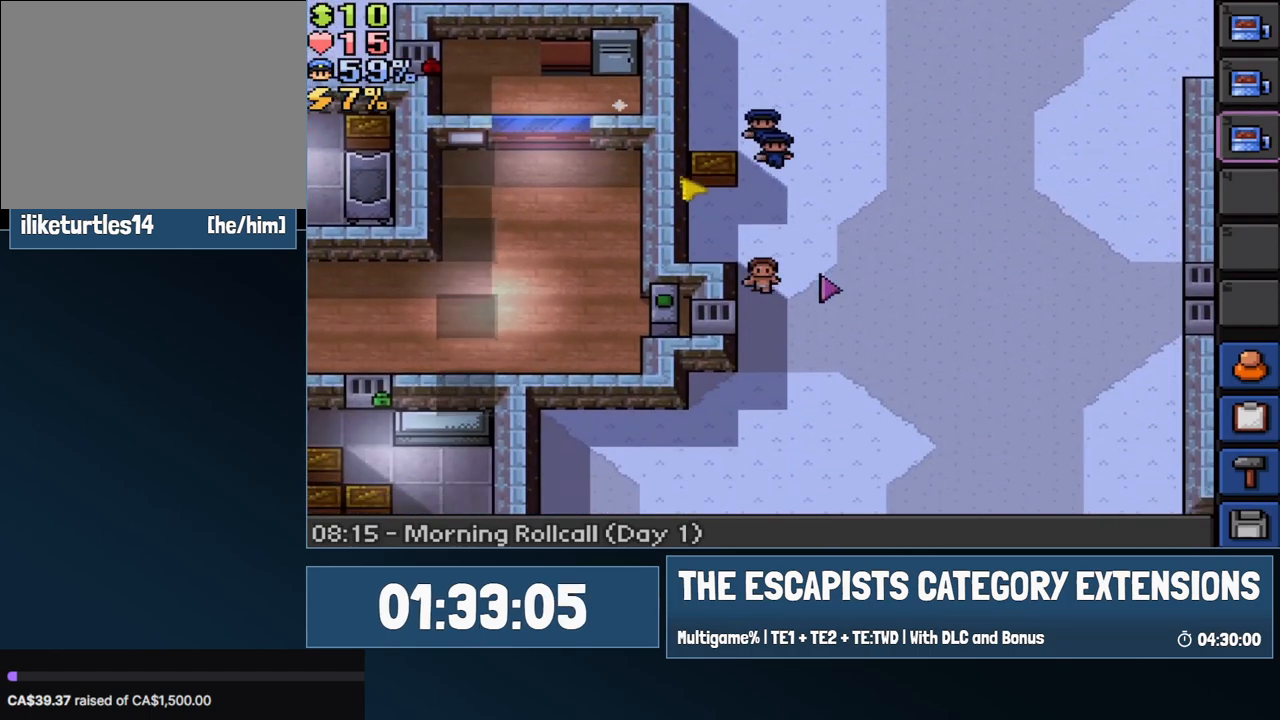
{"keys": [], "mouse": [], "events": [[333, "s", "up"], [400, "a", "up"]]}
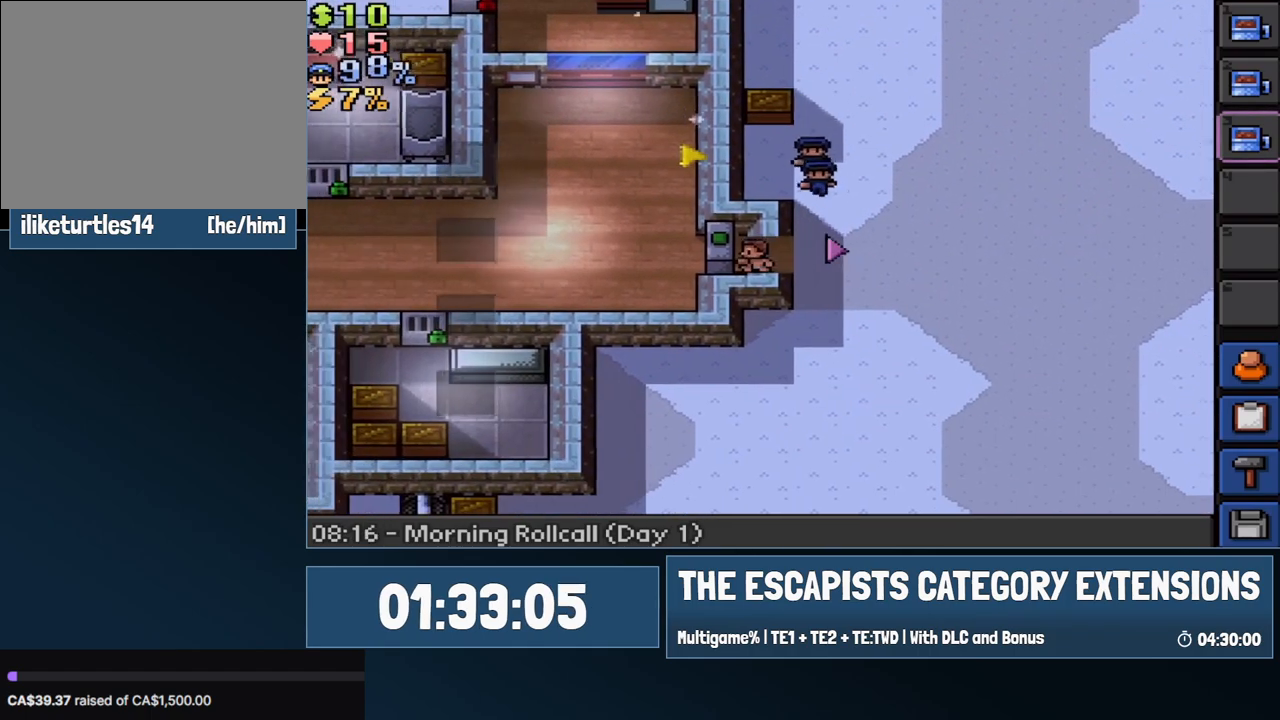
{"keys": ["a"], "mouse": [], "events": [[283, "a", "down"], [283, "mouse_left", "down"], [383, "mouse_left", "up"]]}
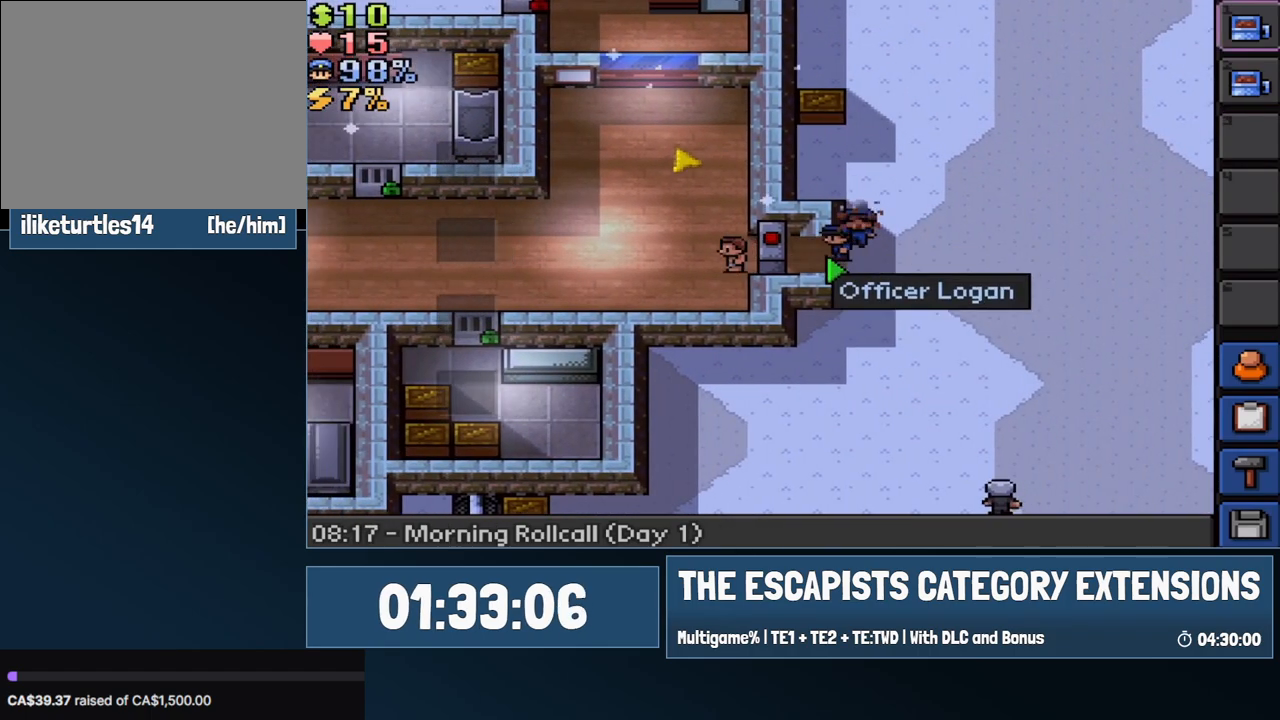
{"keys": ["a"], "mouse": ["left"], "events": [[33, "1", "down"], [150, "1", "up"], [200, "a", "up"], [433, "a", "down"], [433, "mouse_left", "down"]]}
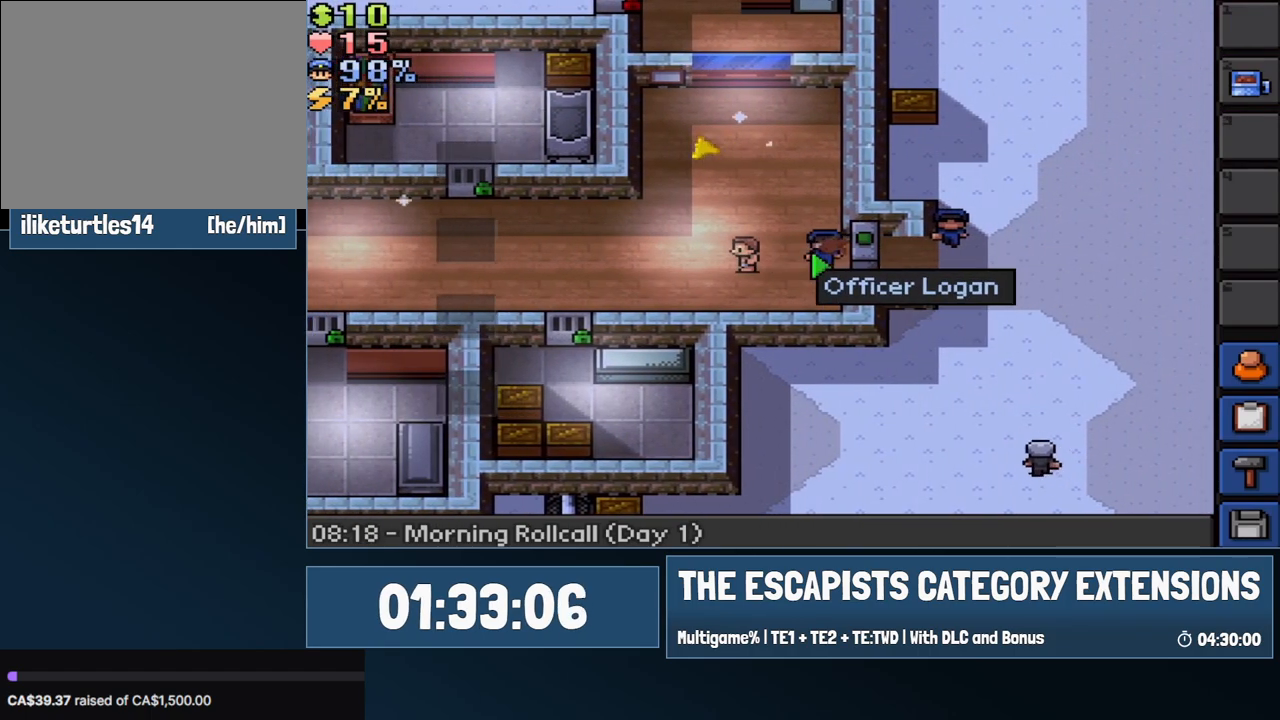
{"keys": ["a"], "mouse": [], "events": [[33, "mouse_left", "up"], [83, "2", "down"], [333, "2", "up"]]}
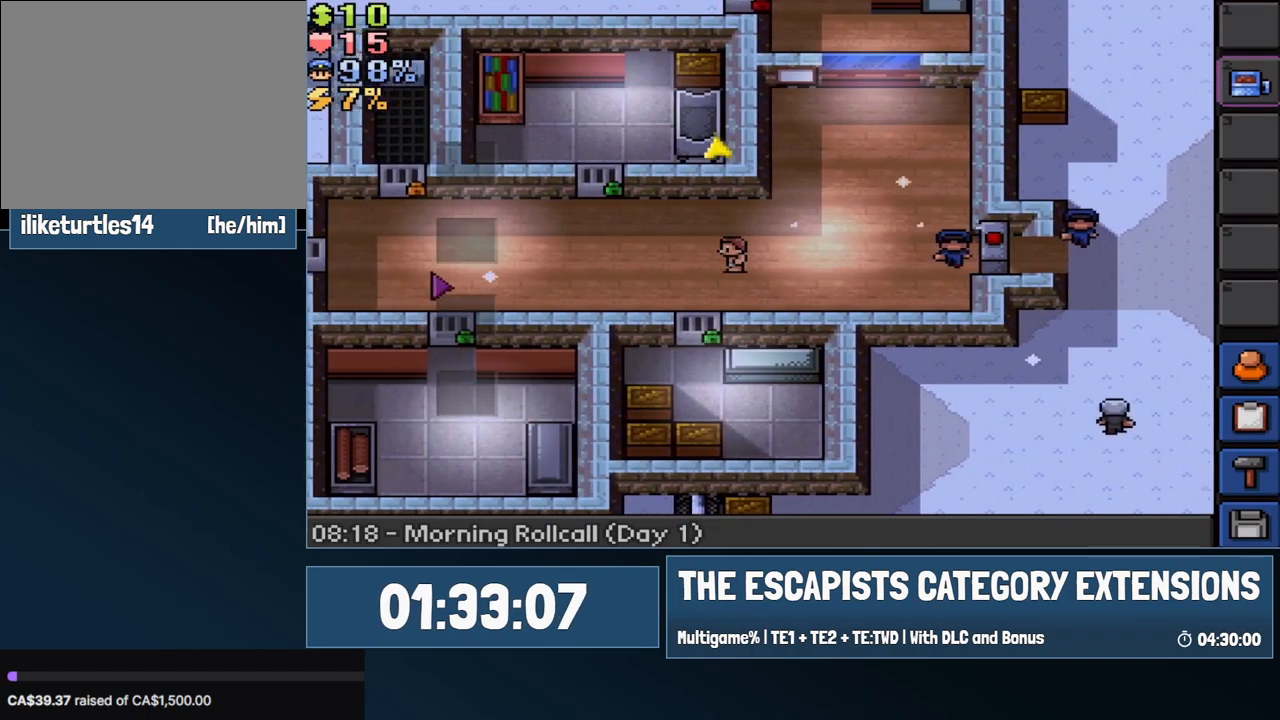
{"keys": ["a"], "mouse": [], "events": []}
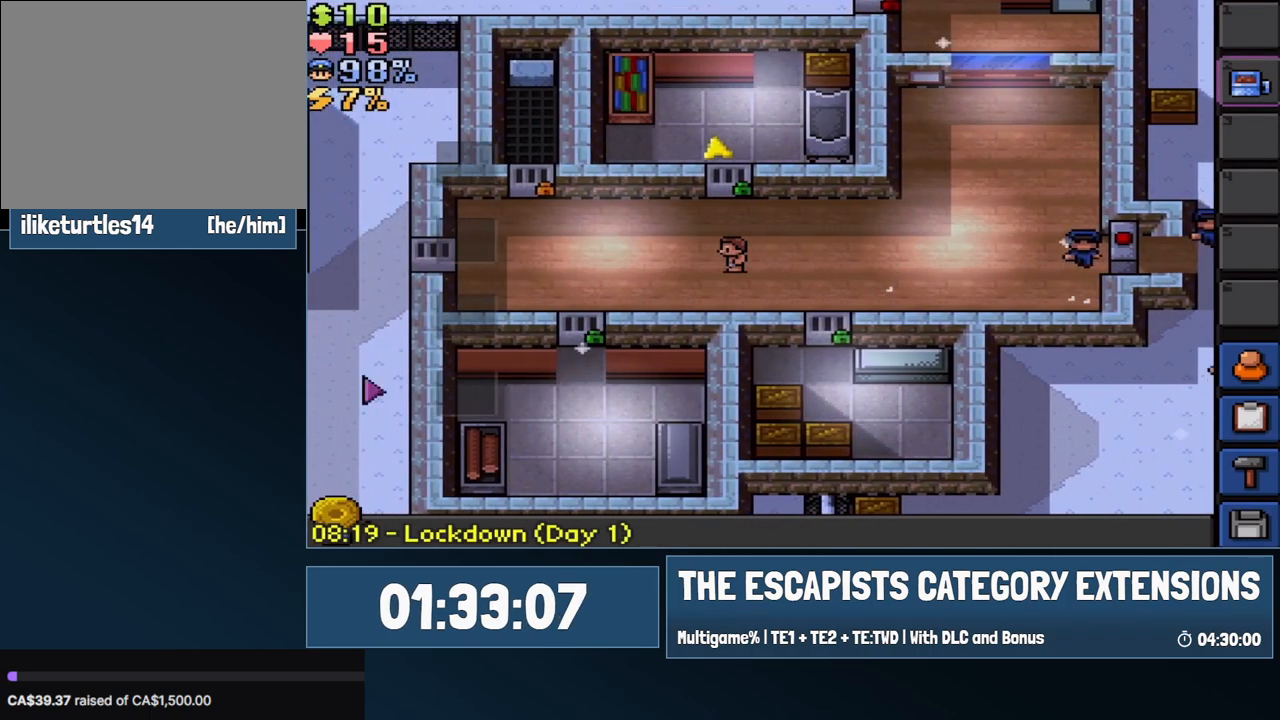
{"keys": ["d"], "mouse": [], "events": [[200, "d", "down"], [267, "a", "up"]]}
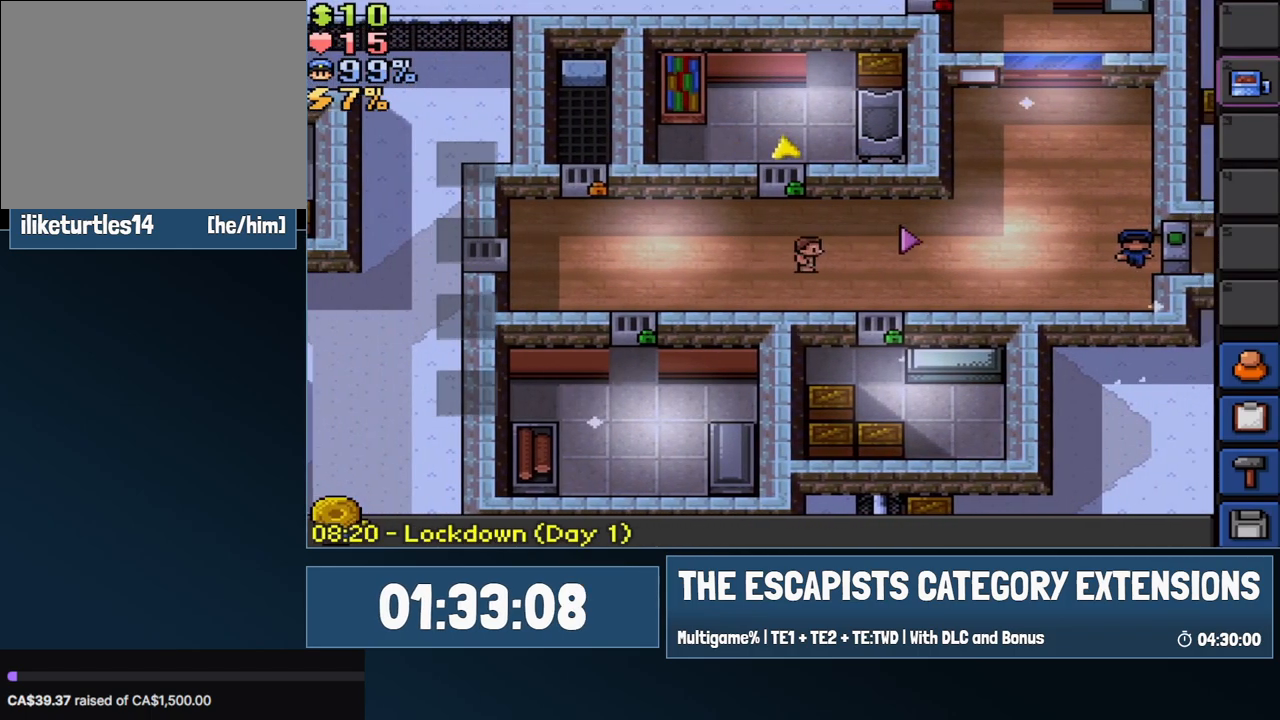
{"keys": ["d"], "mouse": [], "events": []}
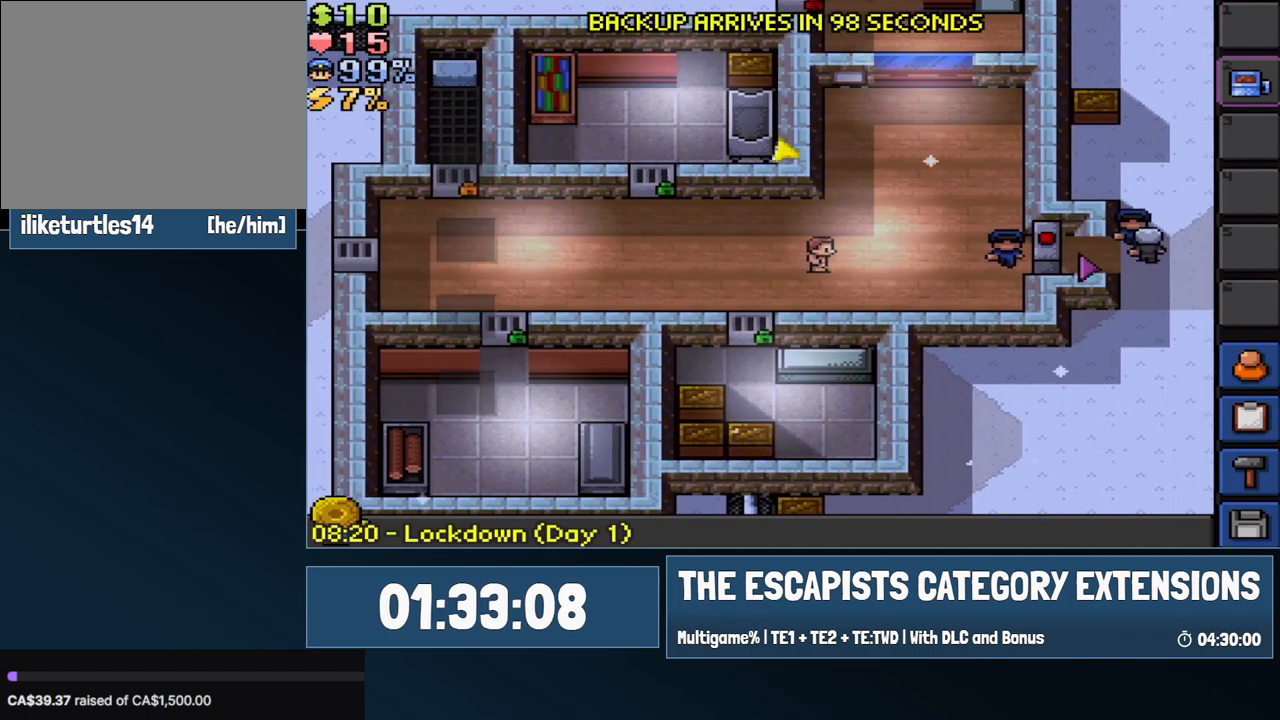
{"keys": ["d"], "mouse": [], "events": []}
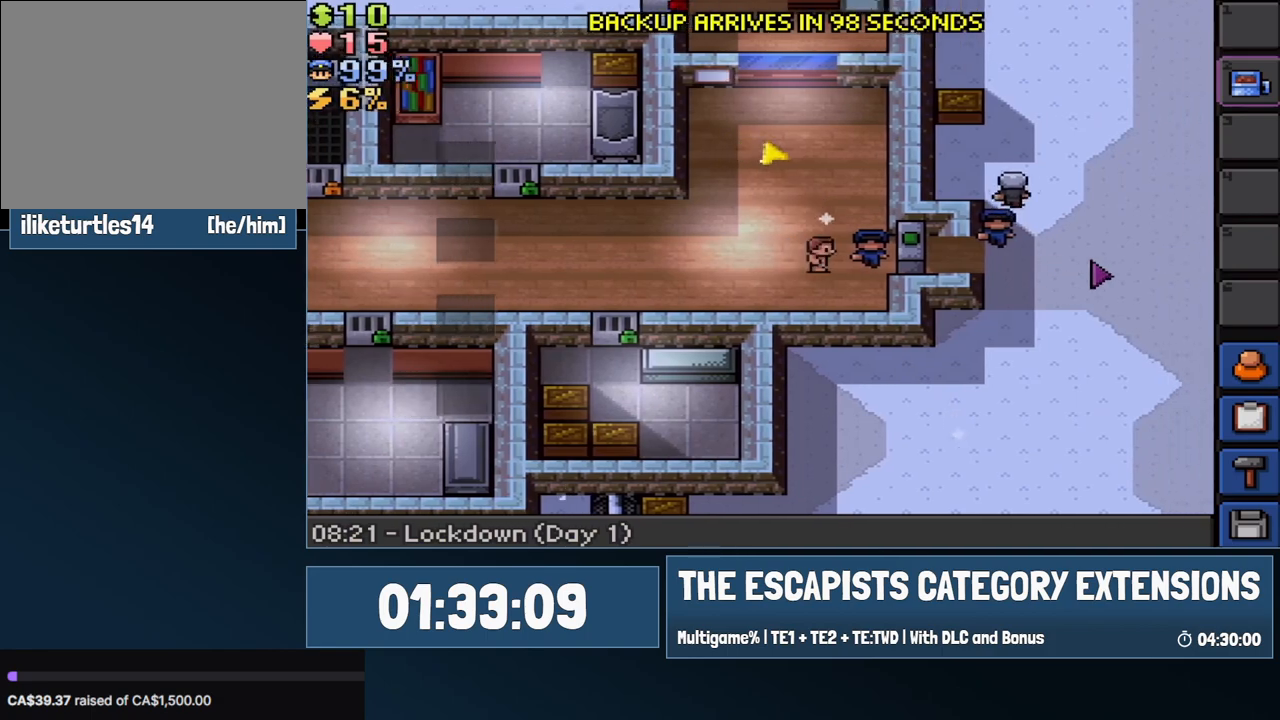
{"keys": ["a", "d"], "mouse": [], "events": [[483, "a", "down"]]}
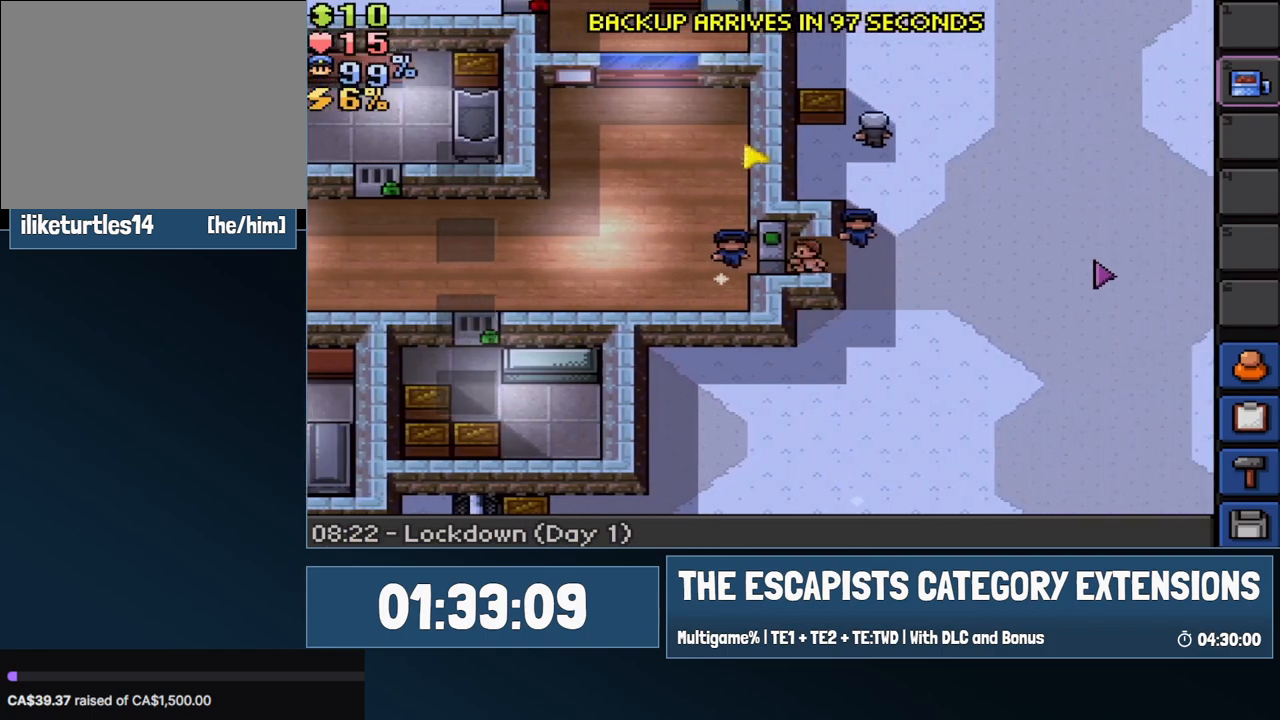
{"keys": ["a"], "mouse": [], "events": [[33, "d", "up"]]}
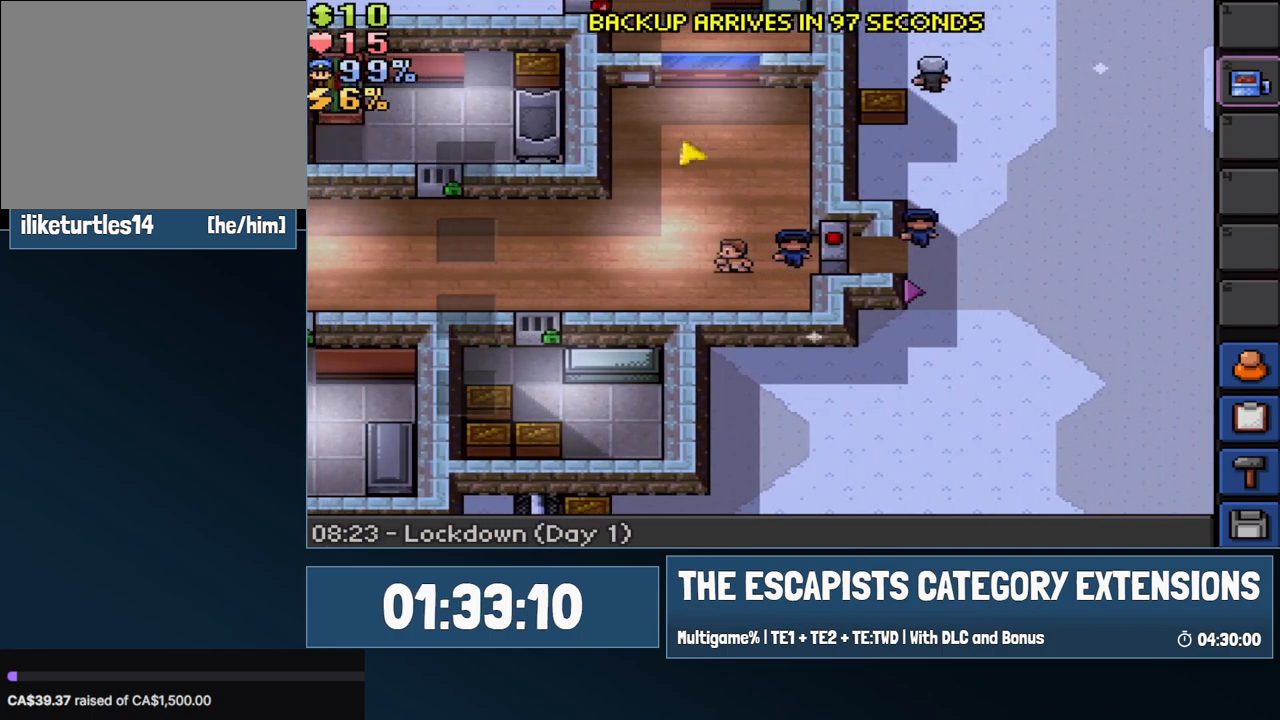
{"keys": ["a"], "mouse": [], "events": []}
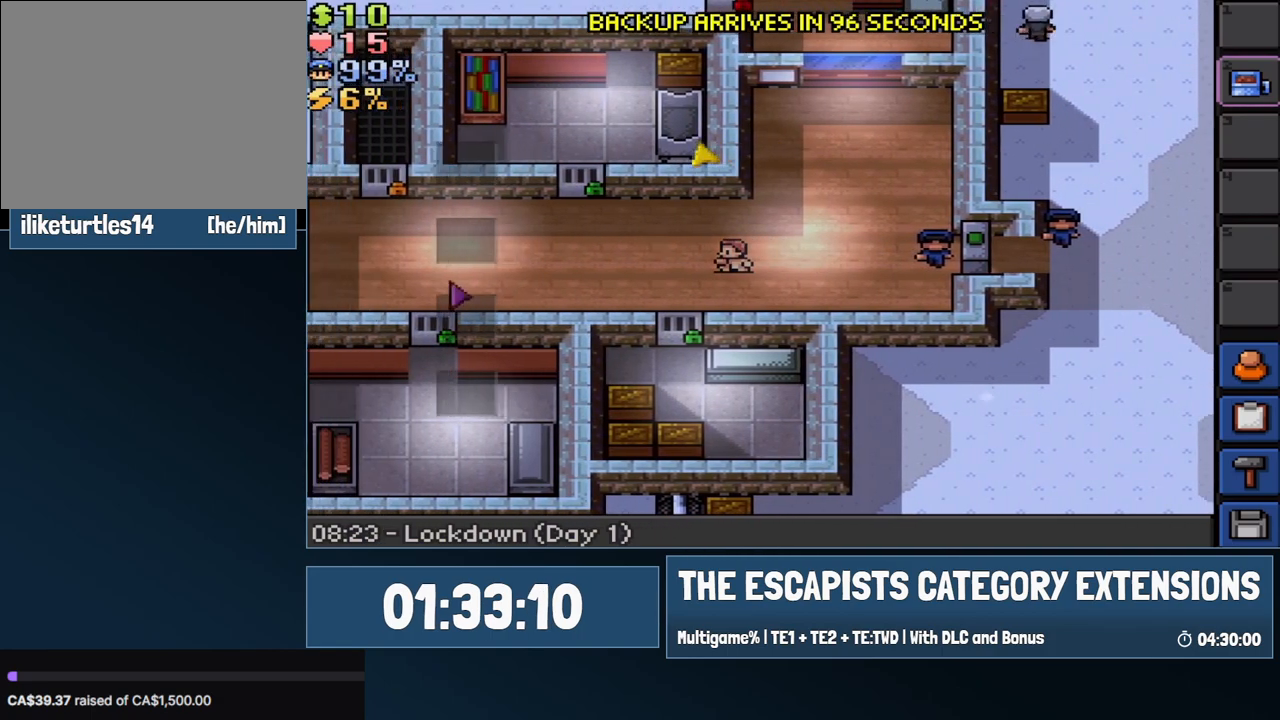
{"keys": ["a"], "mouse": [], "events": []}
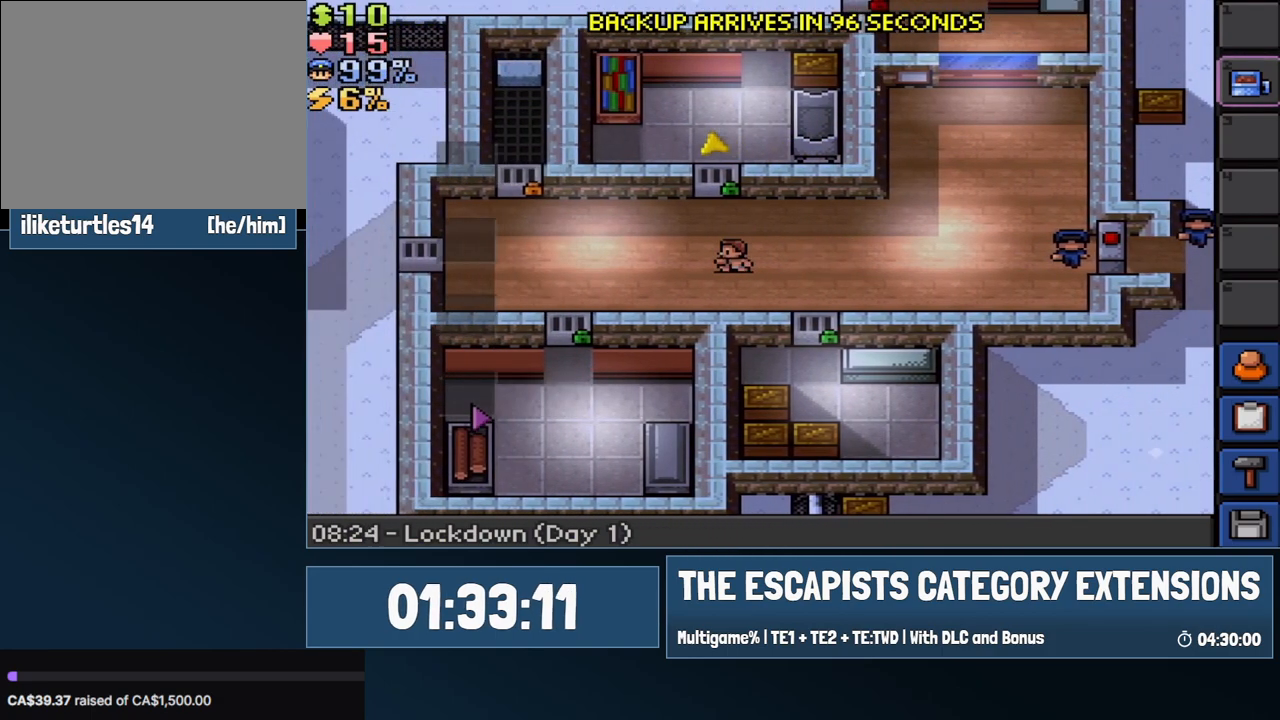
{"keys": ["d"], "mouse": [], "events": [[183, "d", "down"], [233, "a", "up"]]}
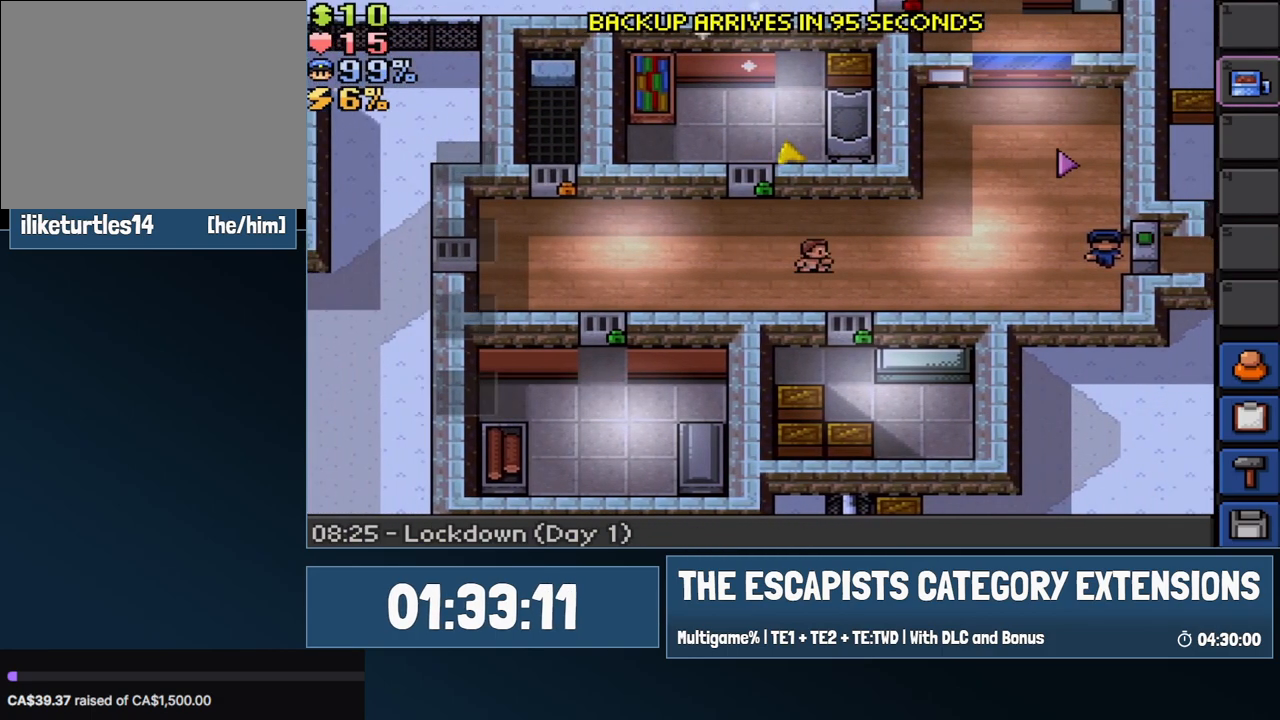
{"keys": ["d"], "mouse": [], "events": []}
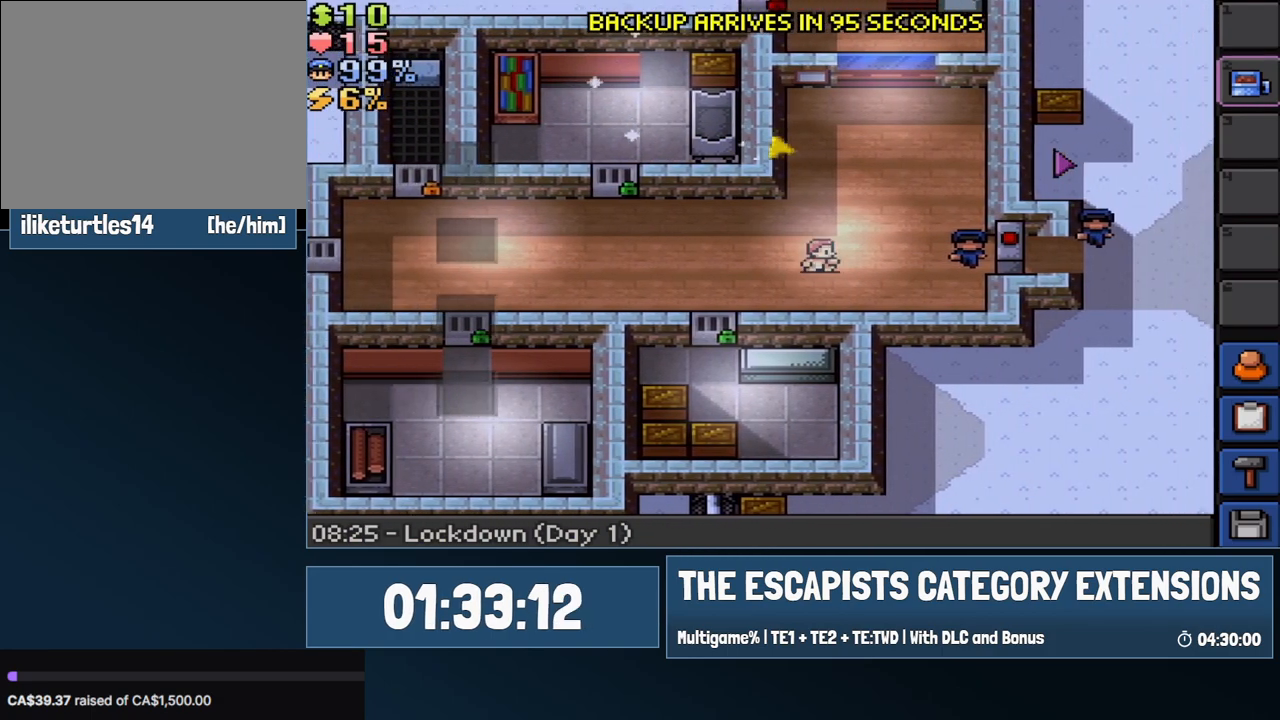
{"keys": ["d"], "mouse": [], "events": []}
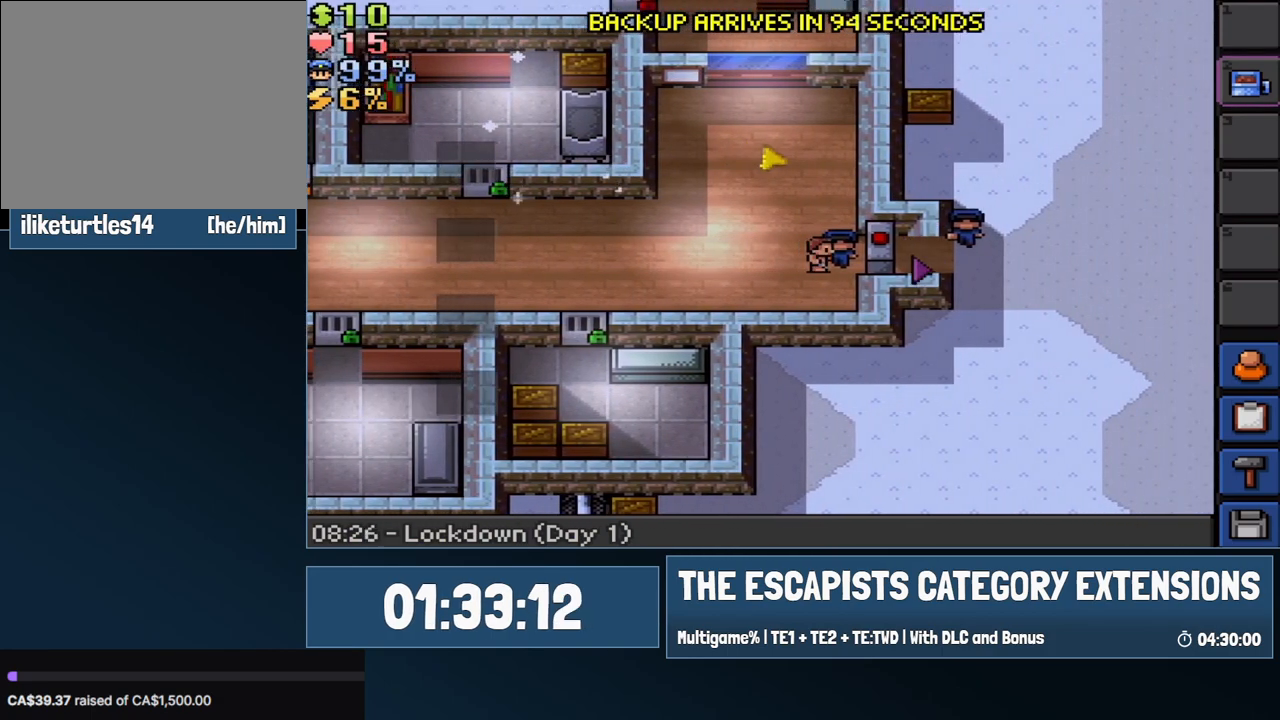
{"keys": [], "mouse": ["left"], "events": [[133, "mouse_left", "down"], [183, "mouse_left", "up"], [217, "escape", "down"], [267, "d", "up"], [267, "escape", "up"], [317, "mouse_left", "down"]]}
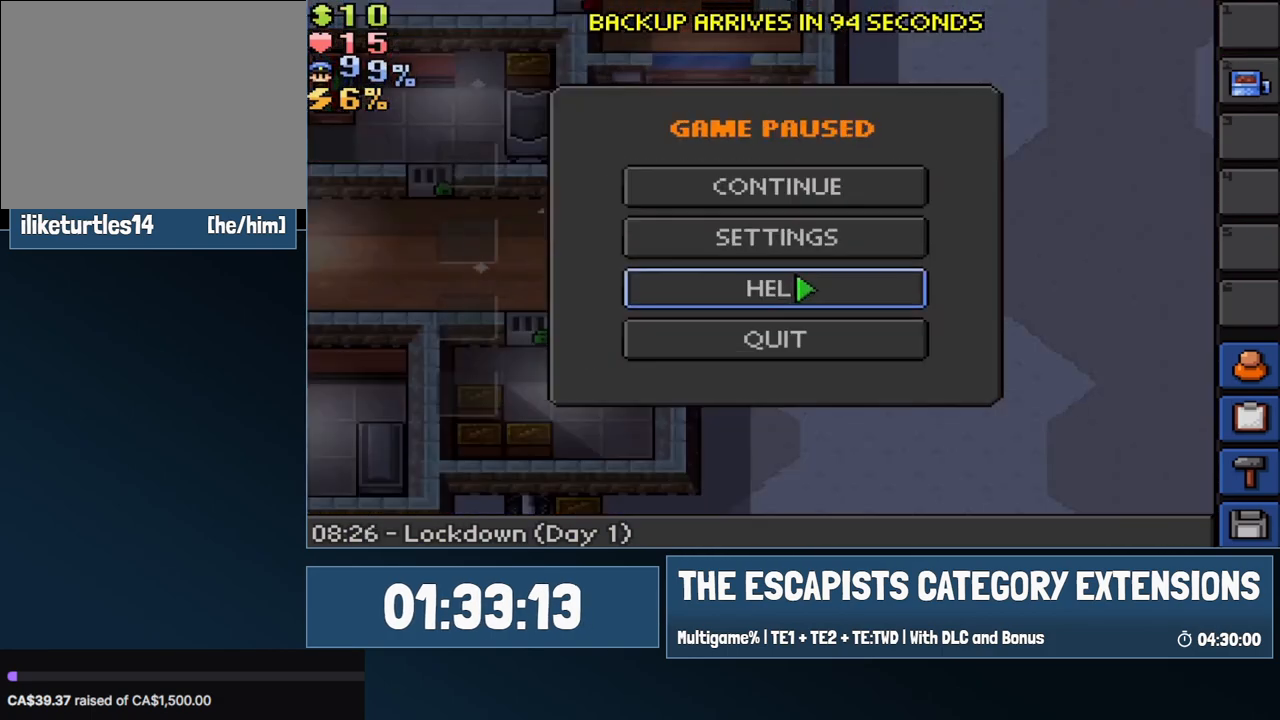
{"keys": [], "mouse": [], "events": [[67, "mouse_left", "up"], [333, "mouse_left", "down"], [417, "mouse_left", "up"]]}
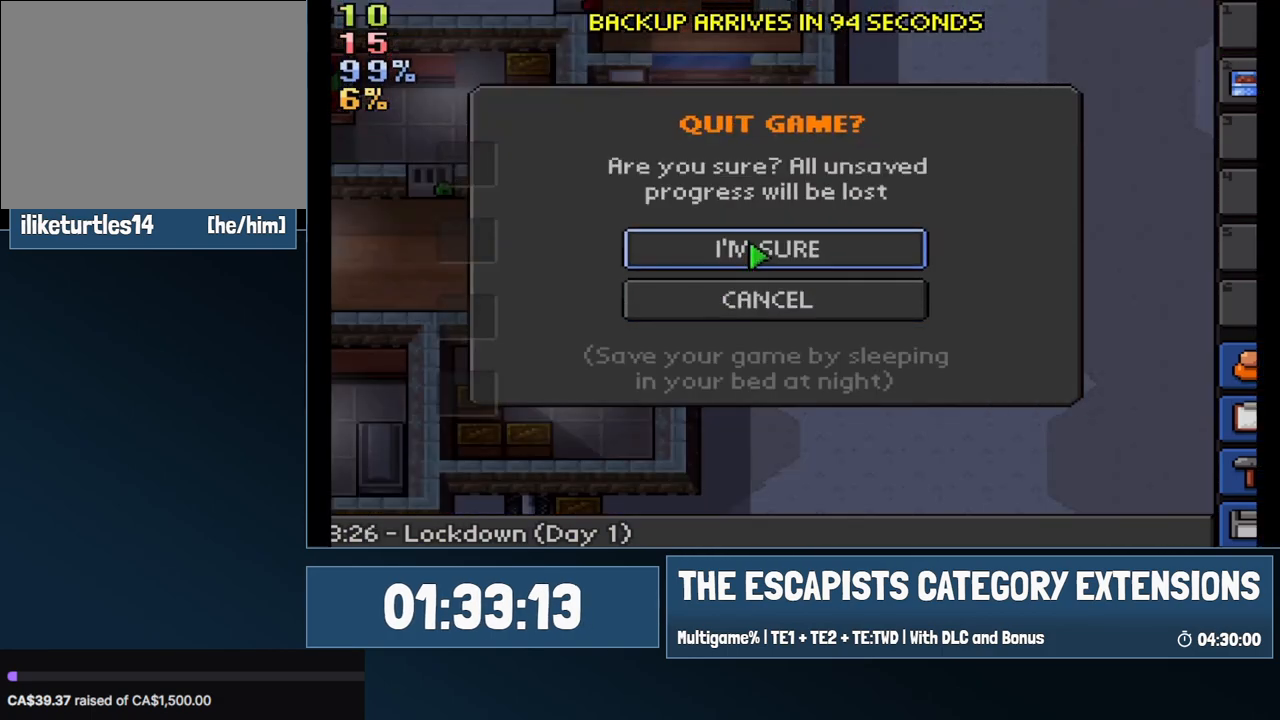
{"keys": [], "mouse": [], "events": [[17, "mouse_left", "down"], [100, "mouse_left", "up"]]}
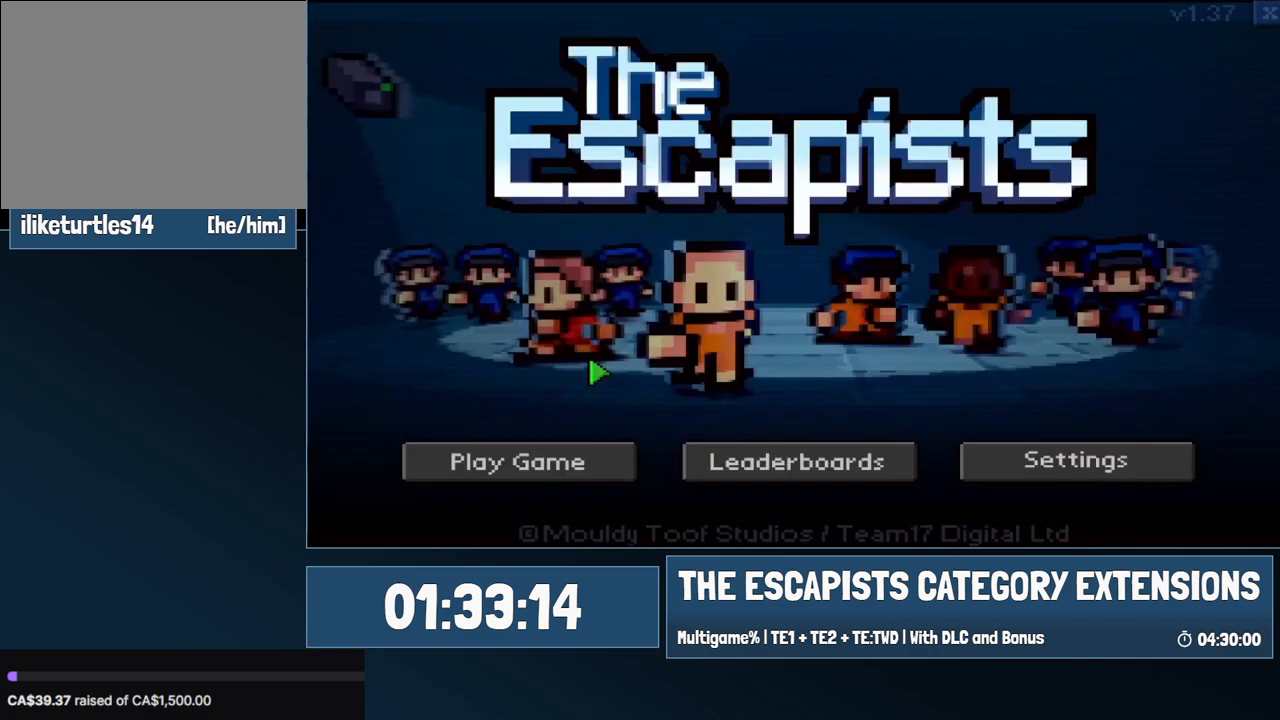
{"keys": [], "mouse": ["left"], "events": [[350, "mouse_left", "down"], [400, "mouse_left", "up"], [500, "mouse_left", "down"]]}
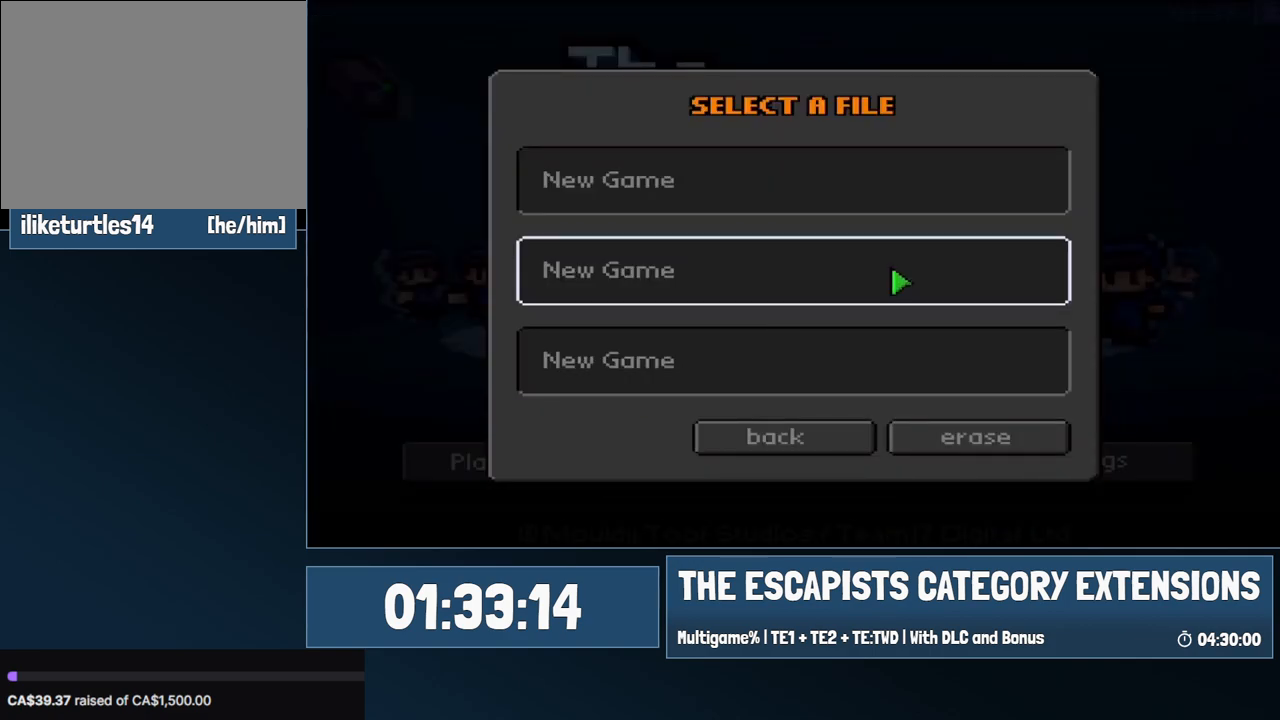
{"keys": [], "mouse": ["left"], "events": [[100, "mouse_left", "up"], [417, "mouse_left", "down"]]}